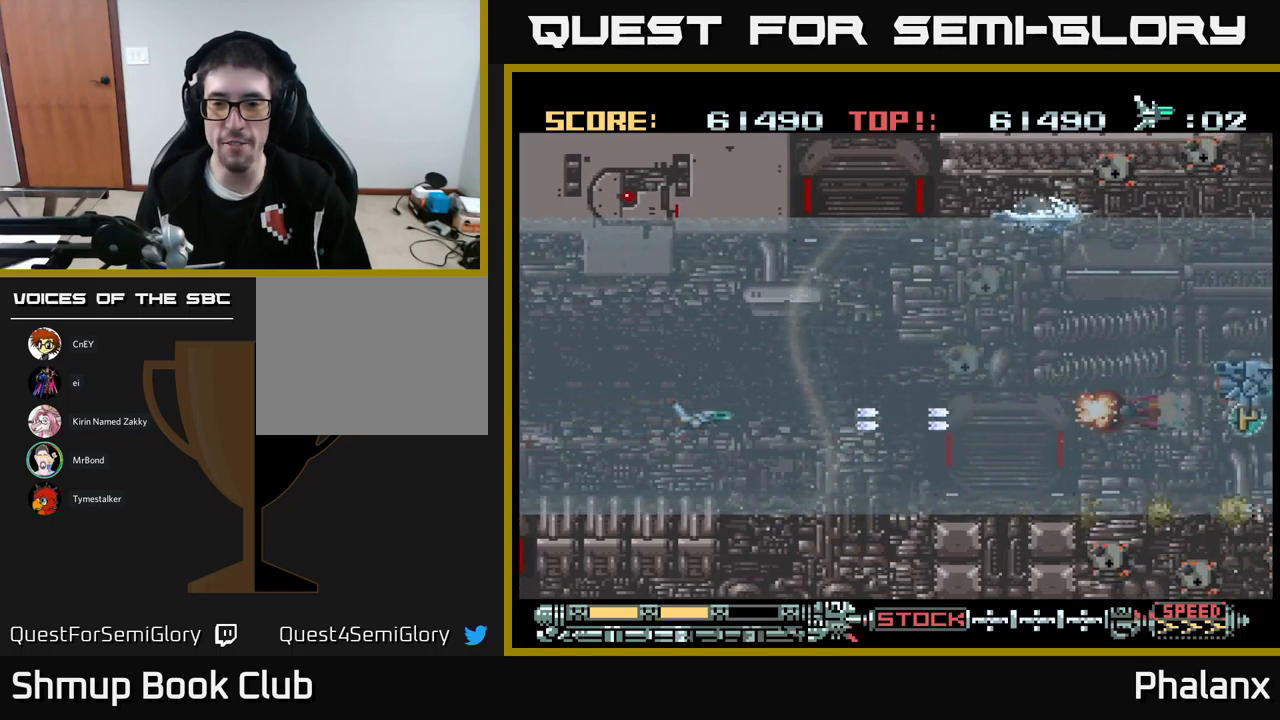
Gameplay with a controller (Xbox layout); each line is a JSON object with the inputs held at the frame after it. "events" lists button and stick changes between this image and that frame as [ms after this image, input, new state], when the widget could be followed in between. Not read: left_stick right_stick.
{"buttons": ["B"], "events": []}
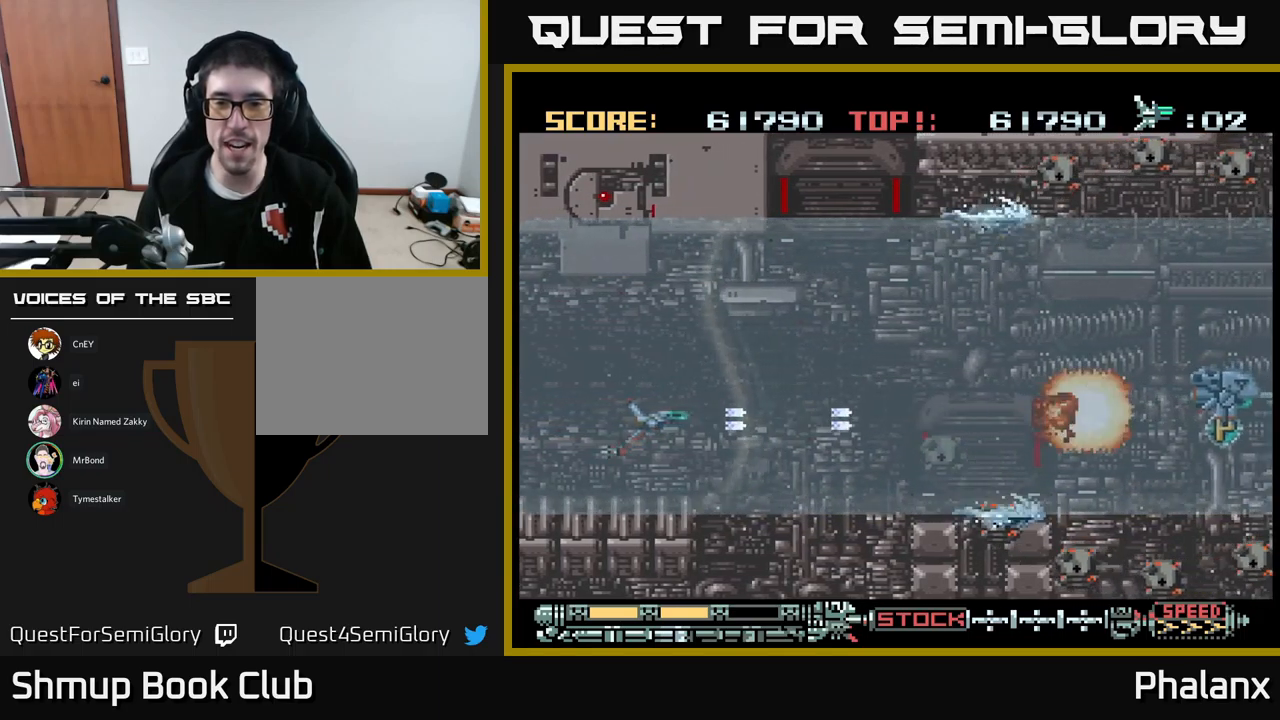
{"buttons": ["B"], "events": []}
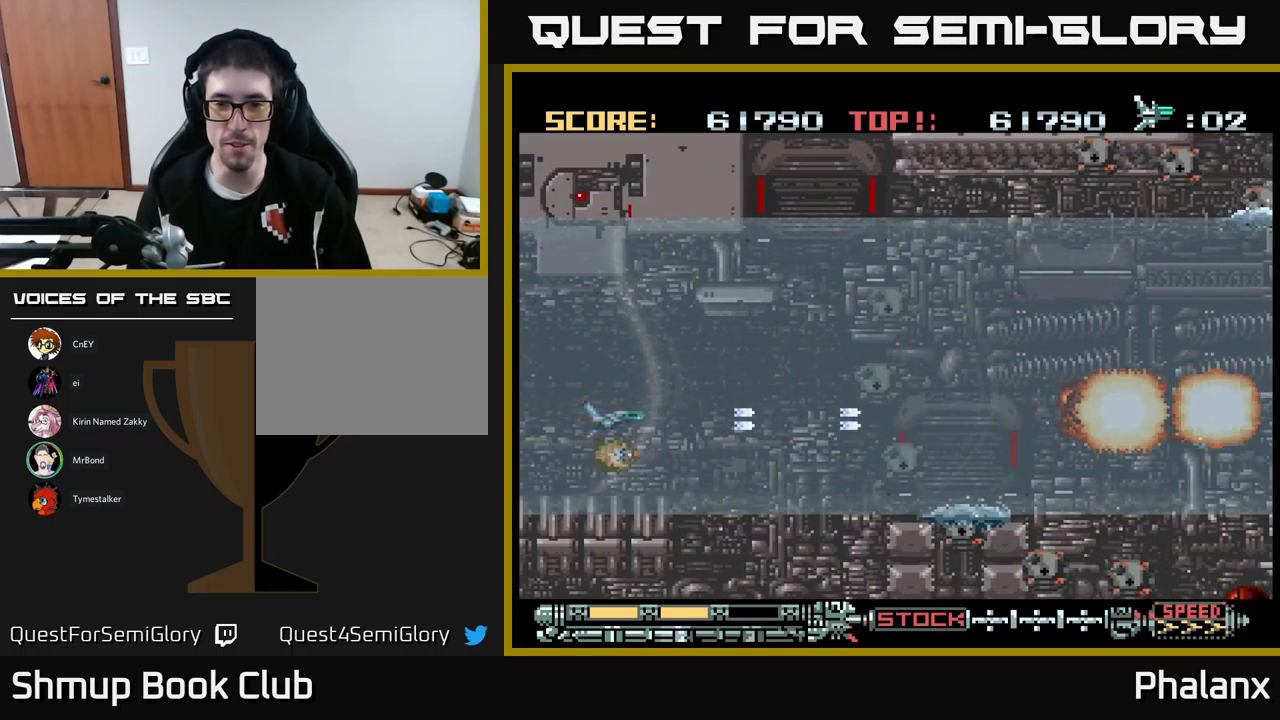
{"buttons": ["B"], "events": []}
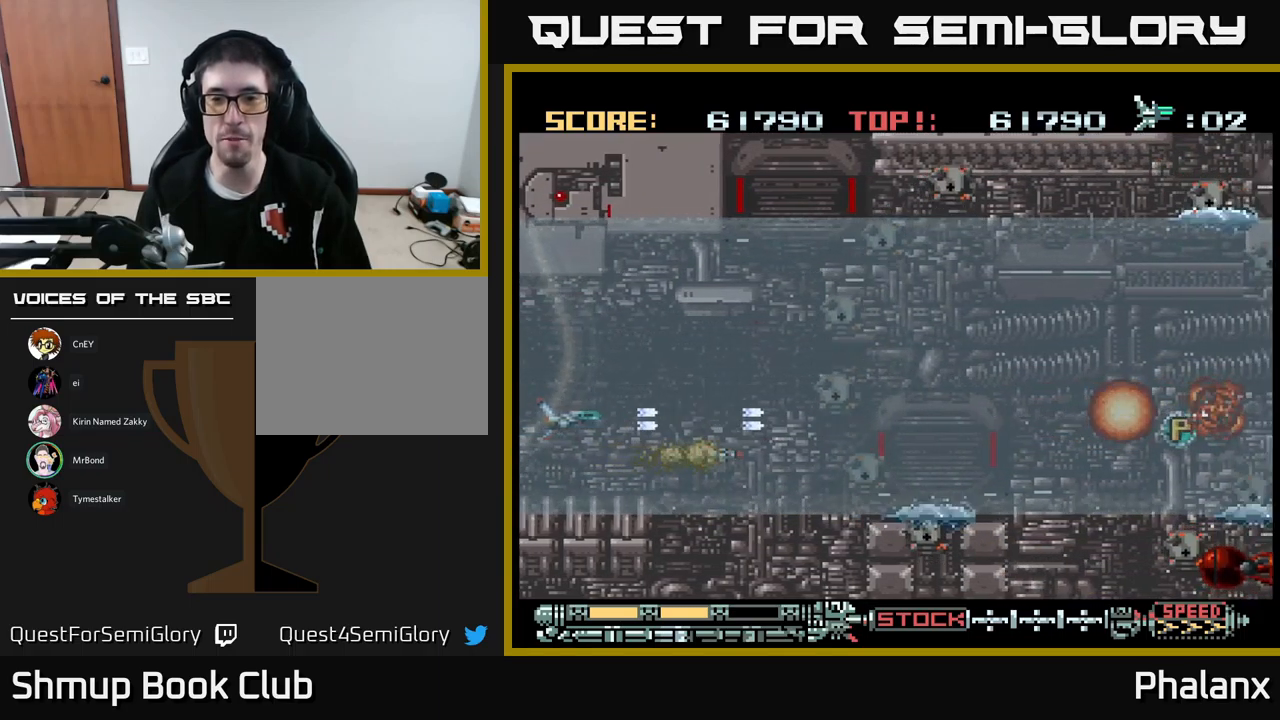
{"buttons": ["B"], "events": []}
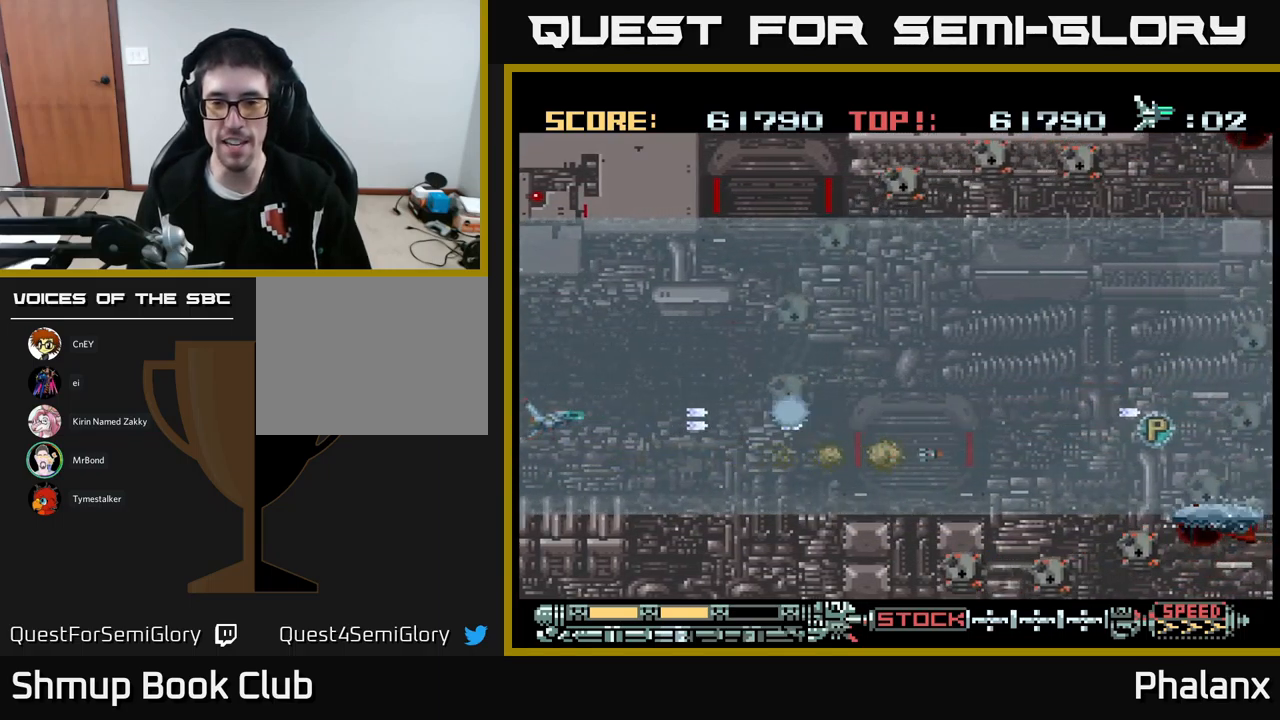
{"buttons": ["B"], "events": [[250, "DPAD_RIGHT", "down"], [284, "DPAD_RIGHT", "up"]]}
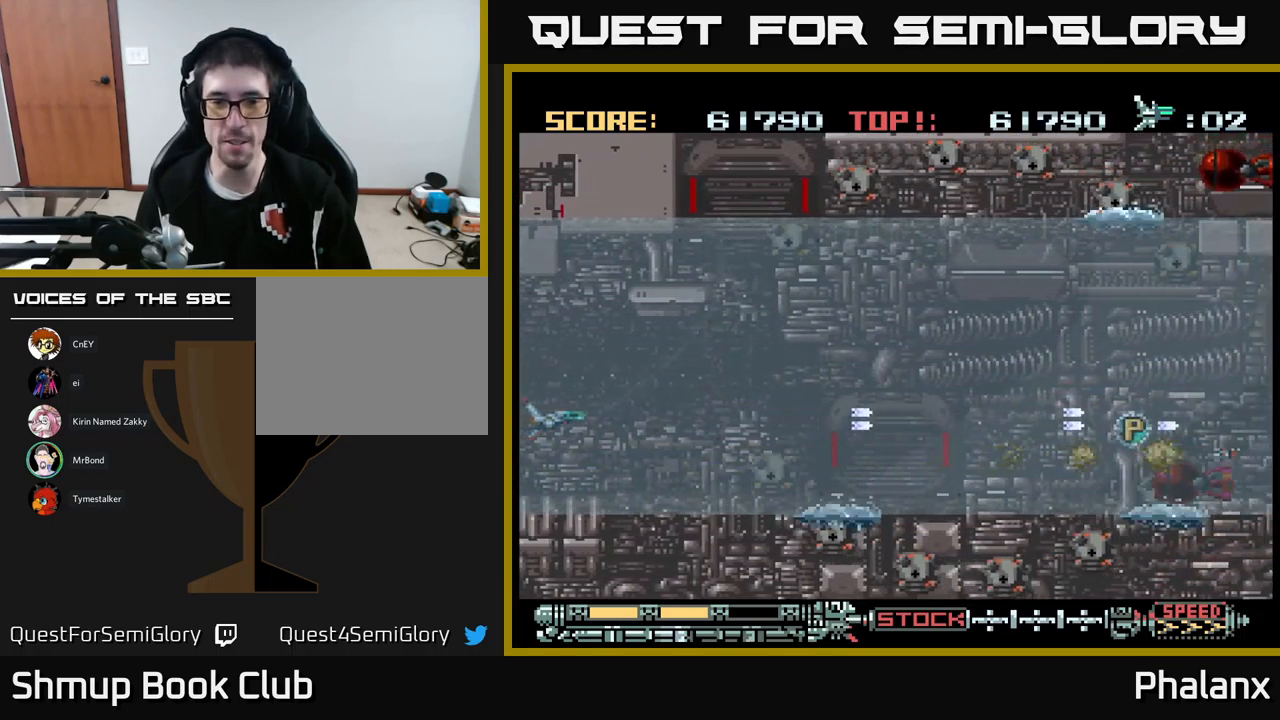
{"buttons": ["B"], "events": []}
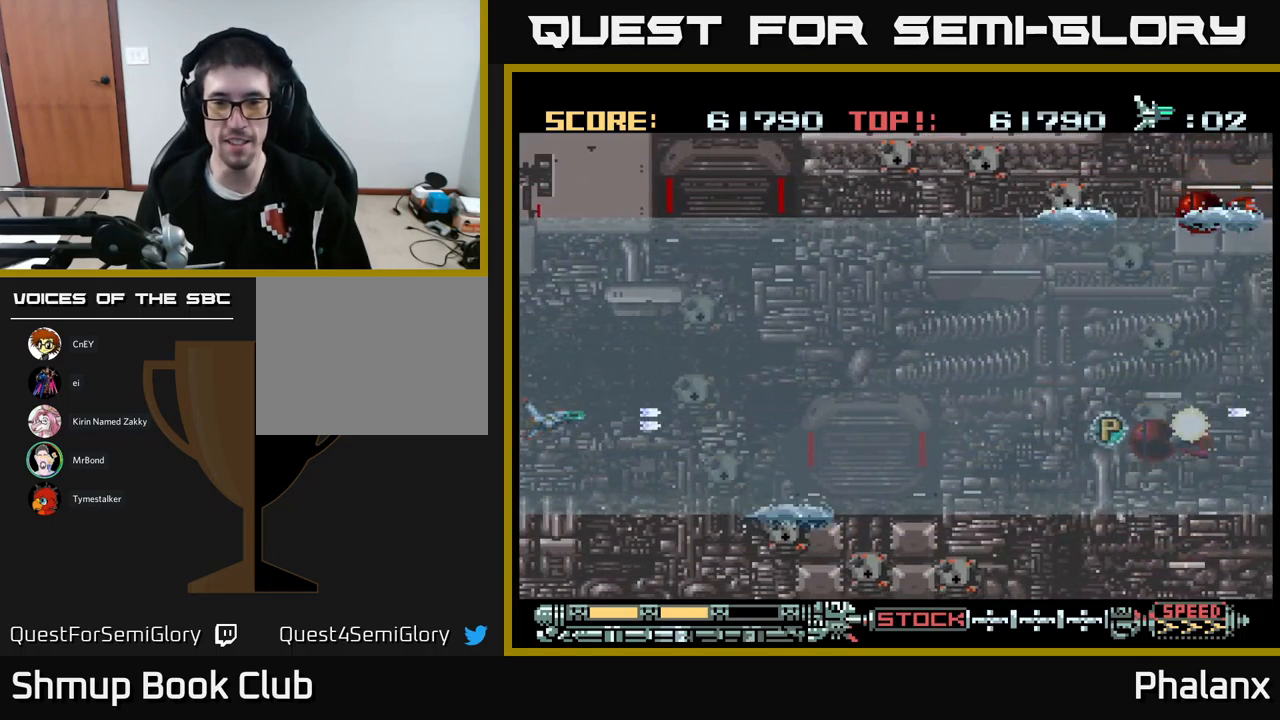
{"buttons": ["B"], "events": [[17, "DPAD_DOWN", "down"], [334, "DPAD_DOWN", "up"]]}
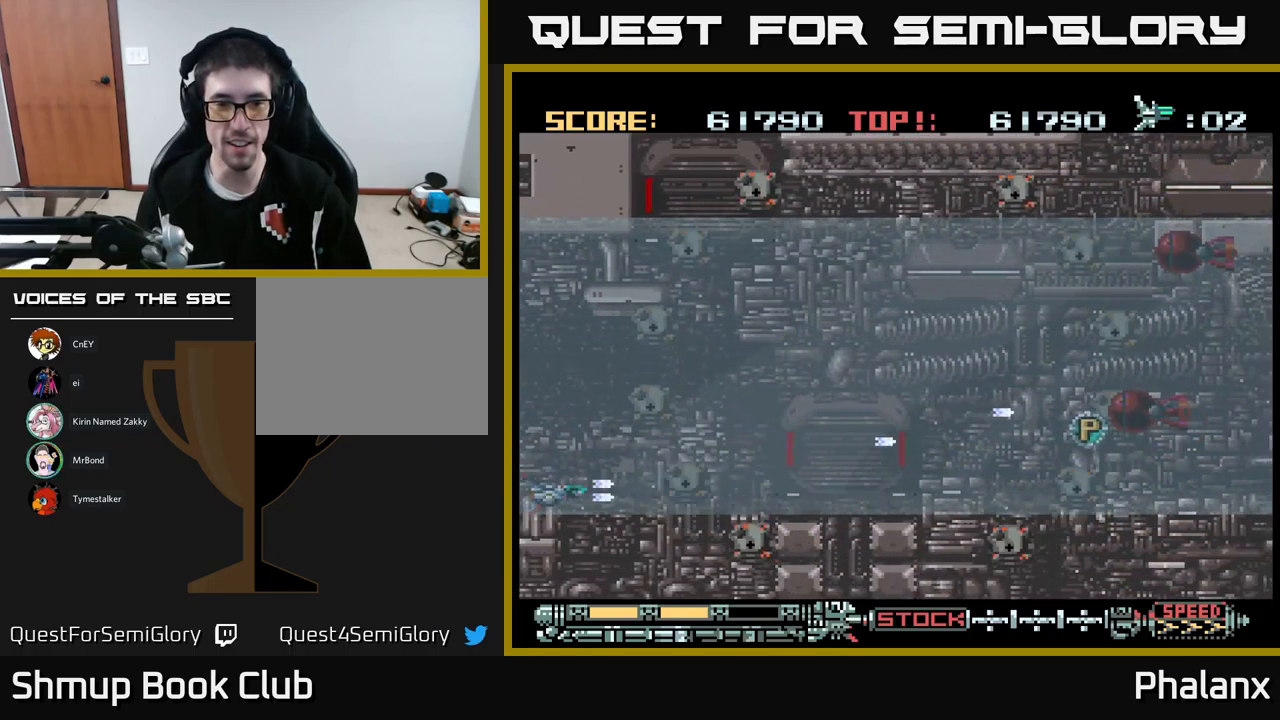
{"buttons": ["B"], "events": [[267, "DPAD_RIGHT", "down"], [367, "DPAD_RIGHT", "up"]]}
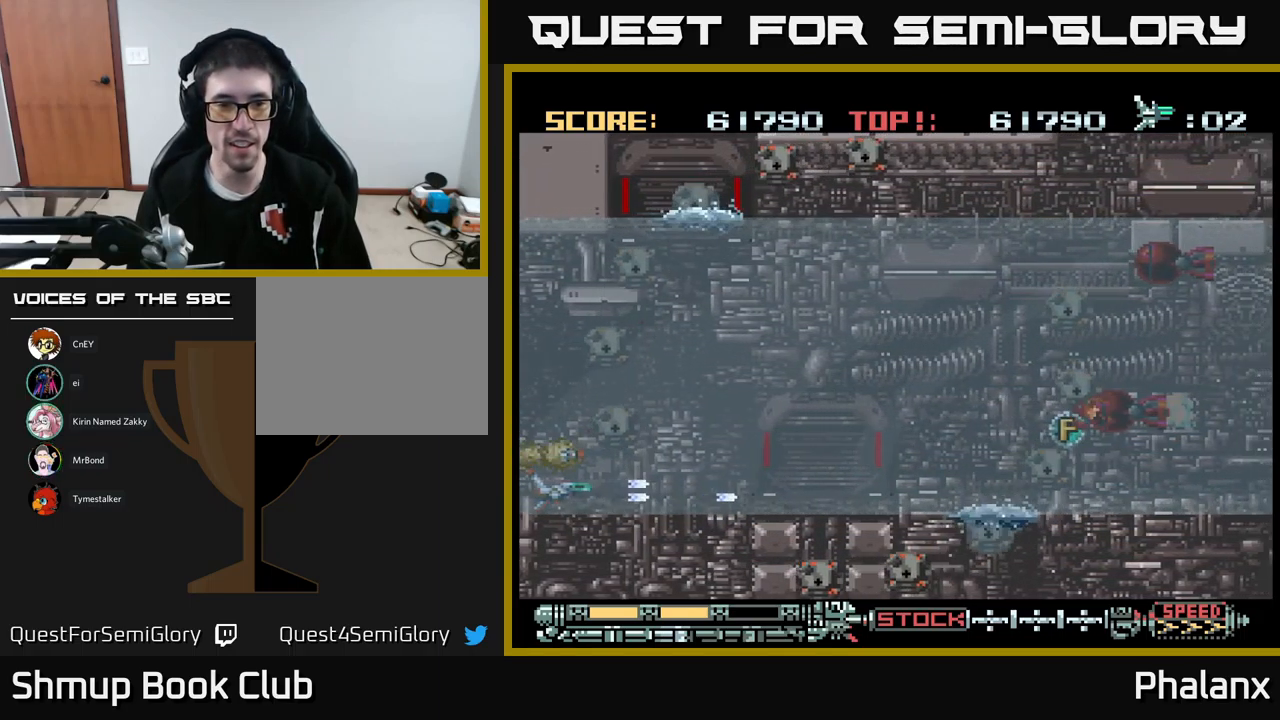
{"buttons": ["B", "DPAD_RIGHT"], "events": [[67, "DPAD_UP", "down"], [84, "DPAD_RIGHT", "down"], [383, "DPAD_UP", "up"]]}
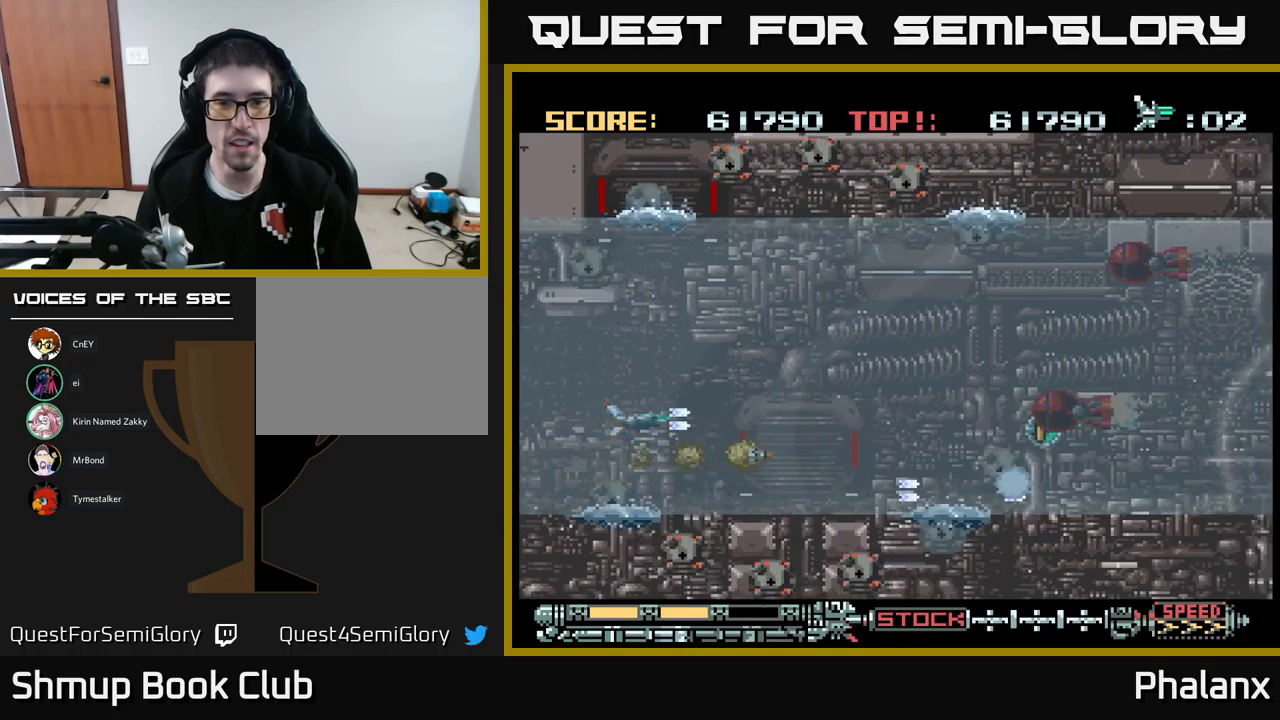
{"buttons": ["B", "DPAD_UP"], "events": [[450, "DPAD_RIGHT", "up"], [500, "DPAD_UP", "down"]]}
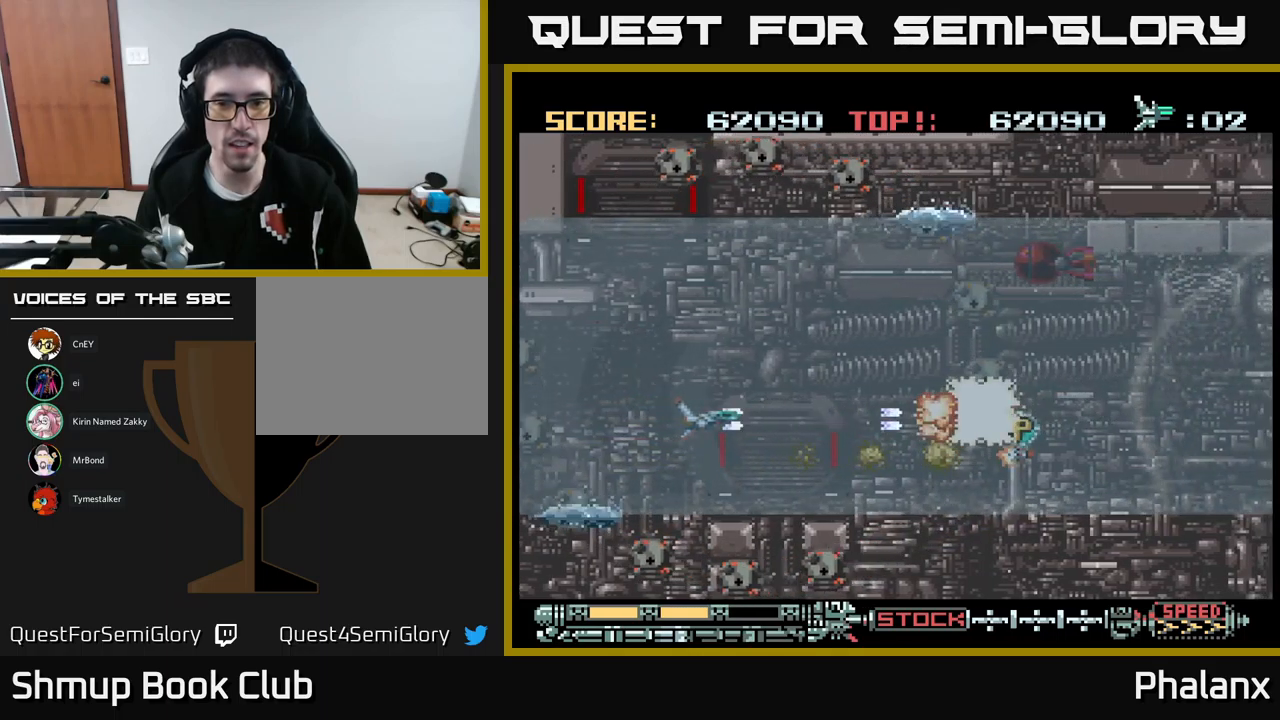
{"buttons": ["B", "DPAD_UP"], "events": []}
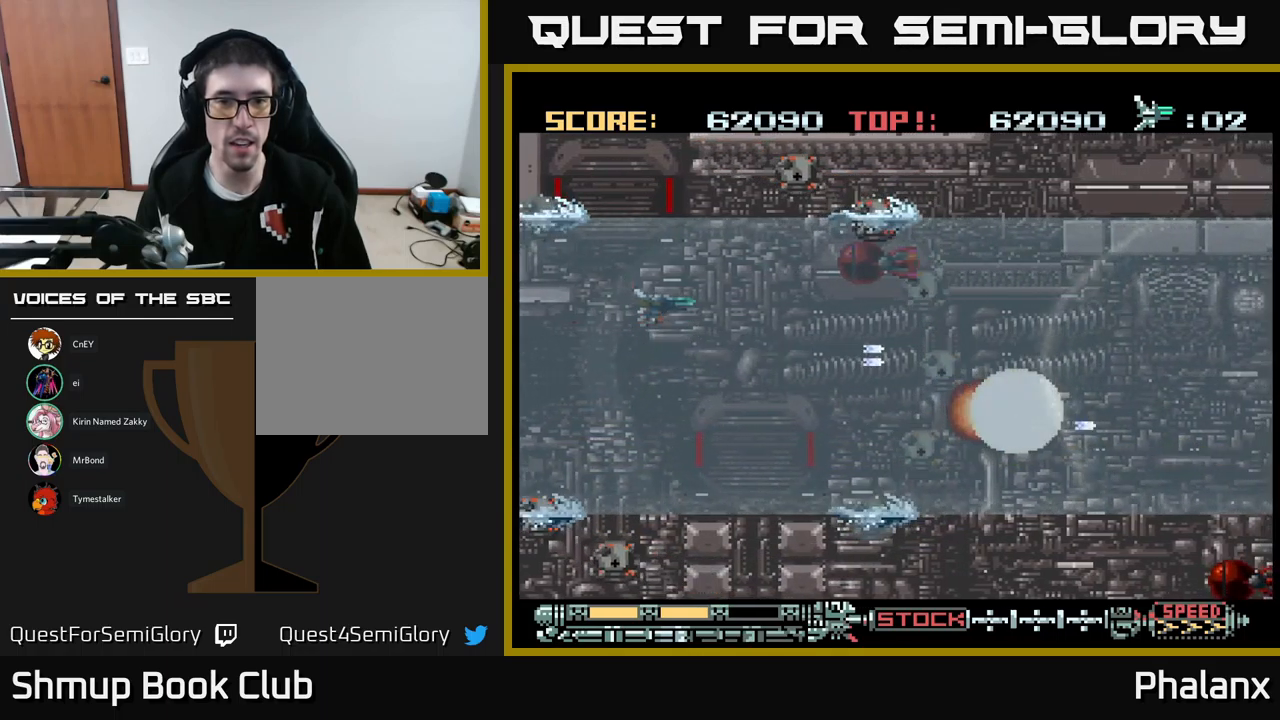
{"buttons": ["B", "DPAD_DOWN", "DPAD_RIGHT"], "events": [[117, "DPAD_UP", "up"], [150, "DPAD_DOWN", "down"], [250, "DPAD_RIGHT", "down"]]}
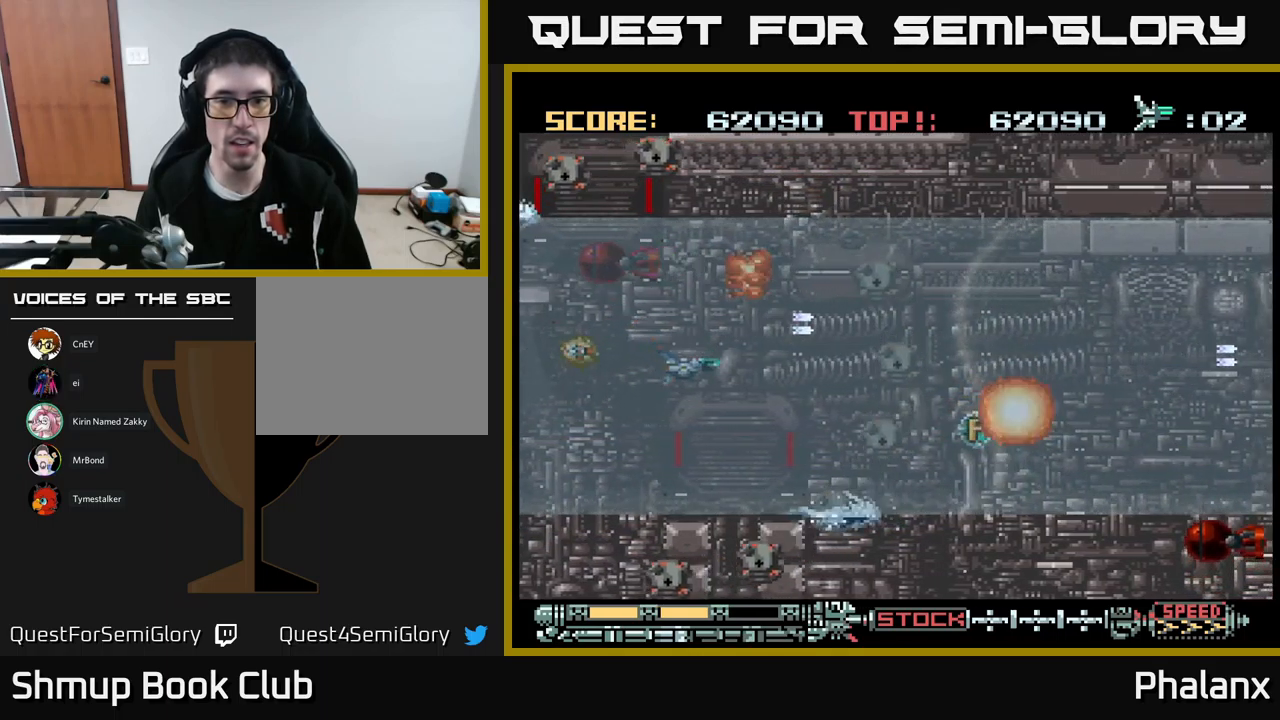
{"buttons": ["B", "DPAD_RIGHT"], "events": [[50, "DPAD_DOWN", "up"], [217, "DPAD_RIGHT", "up"], [234, "DPAD_RIGHT", "down"]]}
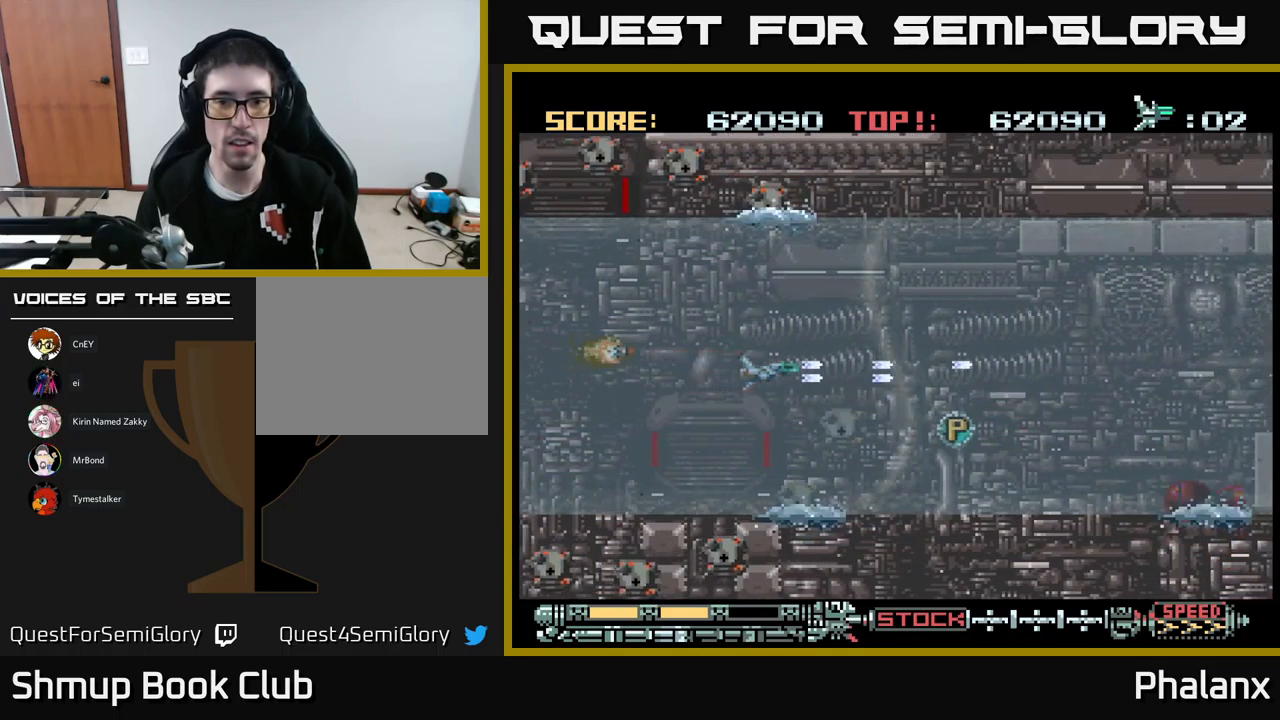
{"buttons": ["B", "DPAD_RIGHT"], "events": [[117, "DPAD_DOWN", "down"], [450, "DPAD_DOWN", "up"]]}
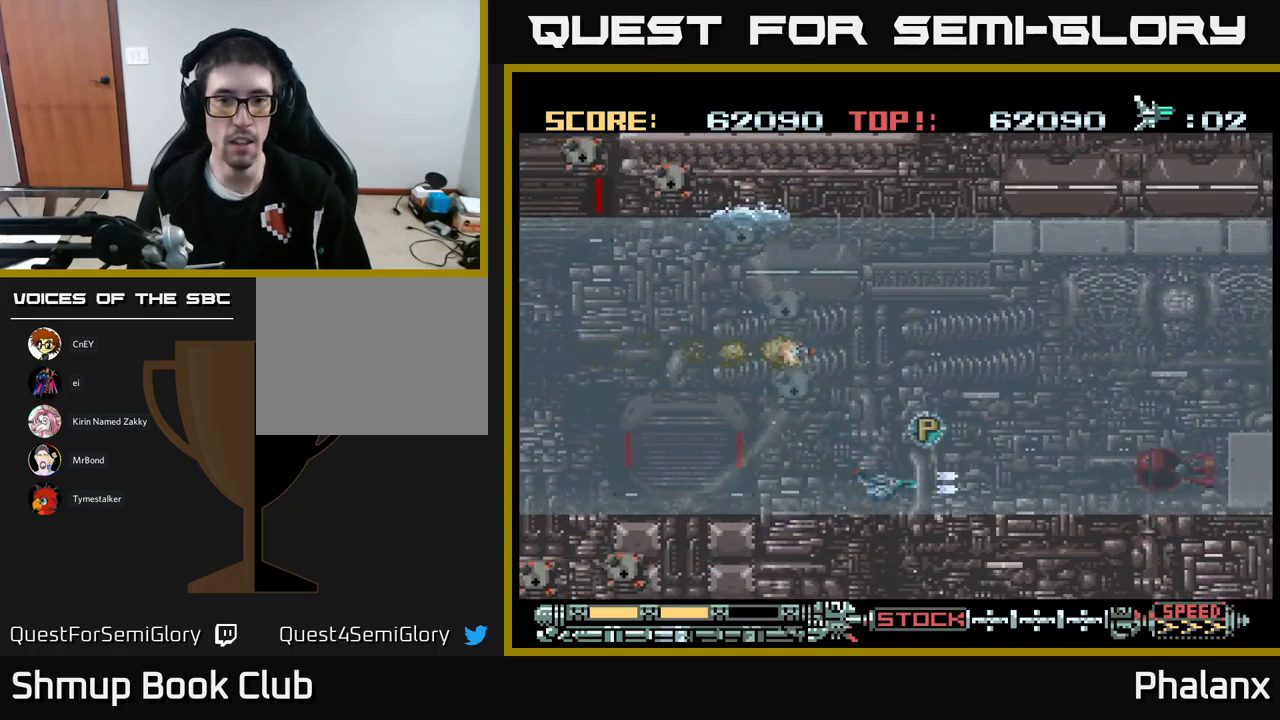
{"buttons": ["B", "DPAD_RIGHT"], "events": [[100, "DPAD_UP", "down"], [150, "DPAD_RIGHT", "up"], [284, "DPAD_LEFT", "down"], [284, "DPAD_UP", "up"], [317, "DPAD_LEFT", "up"], [350, "DPAD_DOWN", "down"], [467, "DPAD_RIGHT", "down"], [484, "DPAD_DOWN", "up"]]}
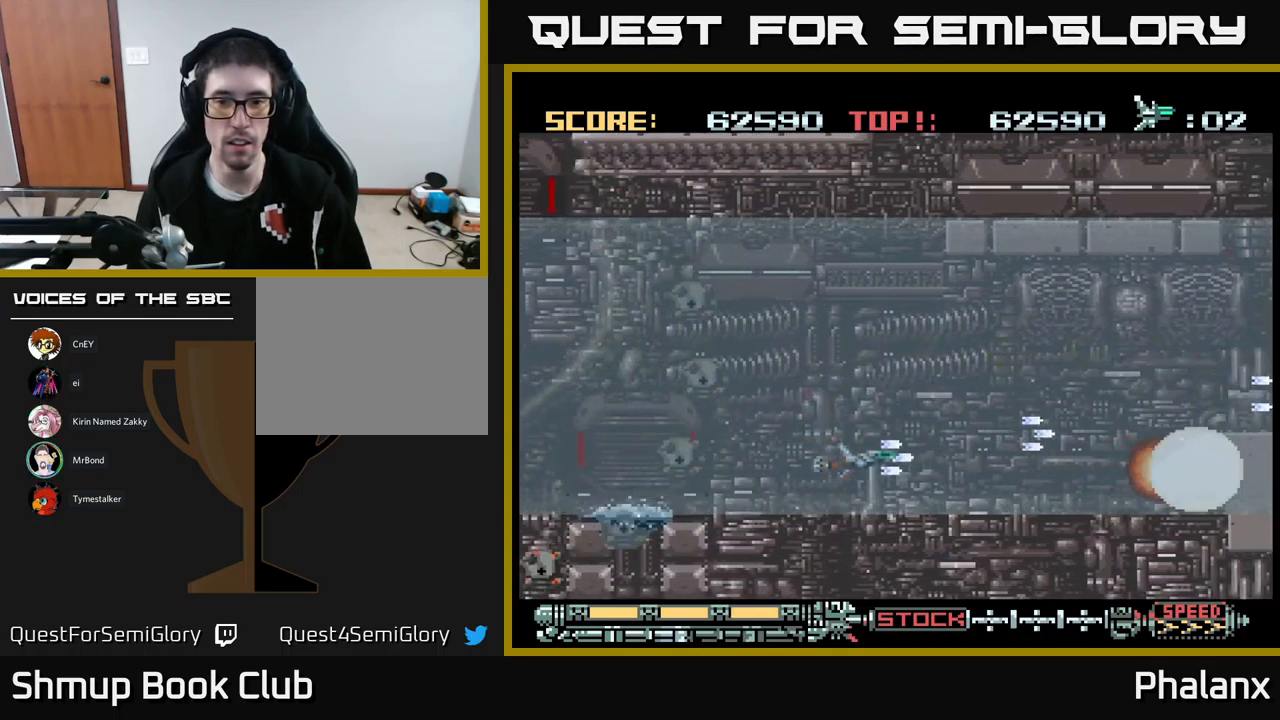
{"buttons": ["B", "DPAD_UP"], "events": [[184, "DPAD_UP", "down"], [200, "DPAD_RIGHT", "up"]]}
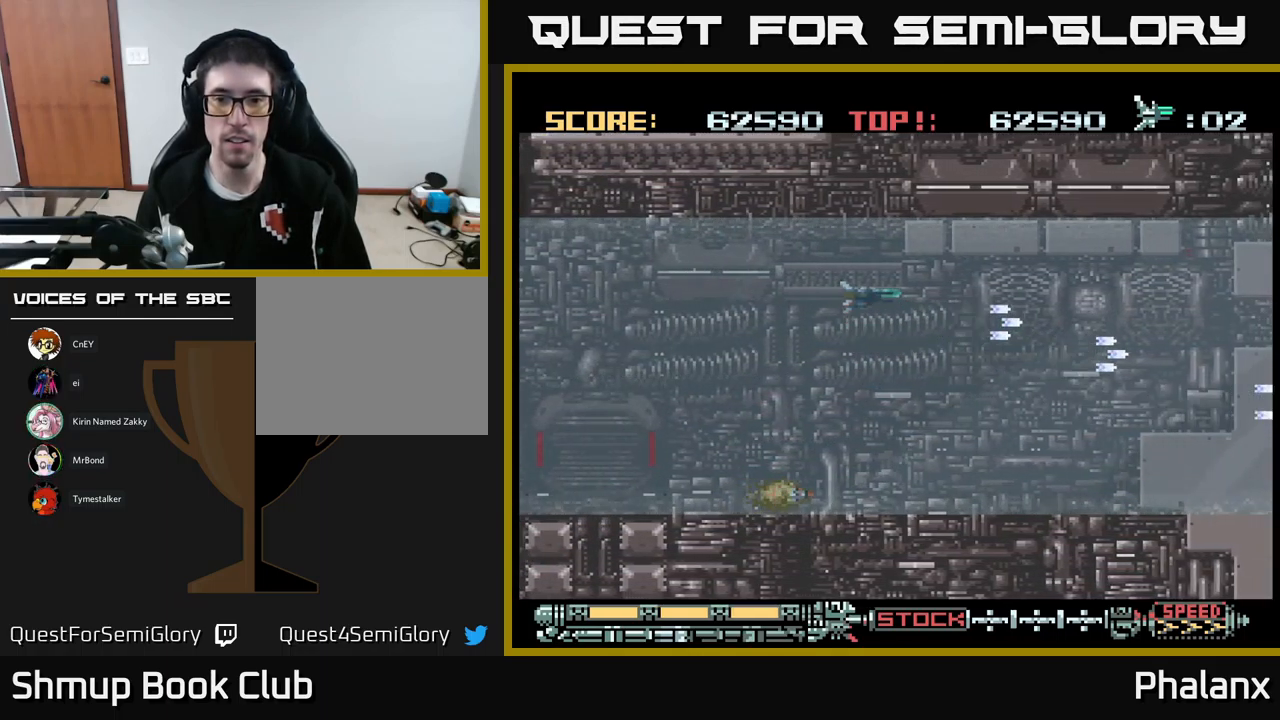
{"buttons": ["B", "DPAD_DOWN"], "events": [[250, "DPAD_UP", "up"], [284, "DPAD_RIGHT", "down"], [300, "DPAD_DOWN", "down"], [317, "DPAD_RIGHT", "up"]]}
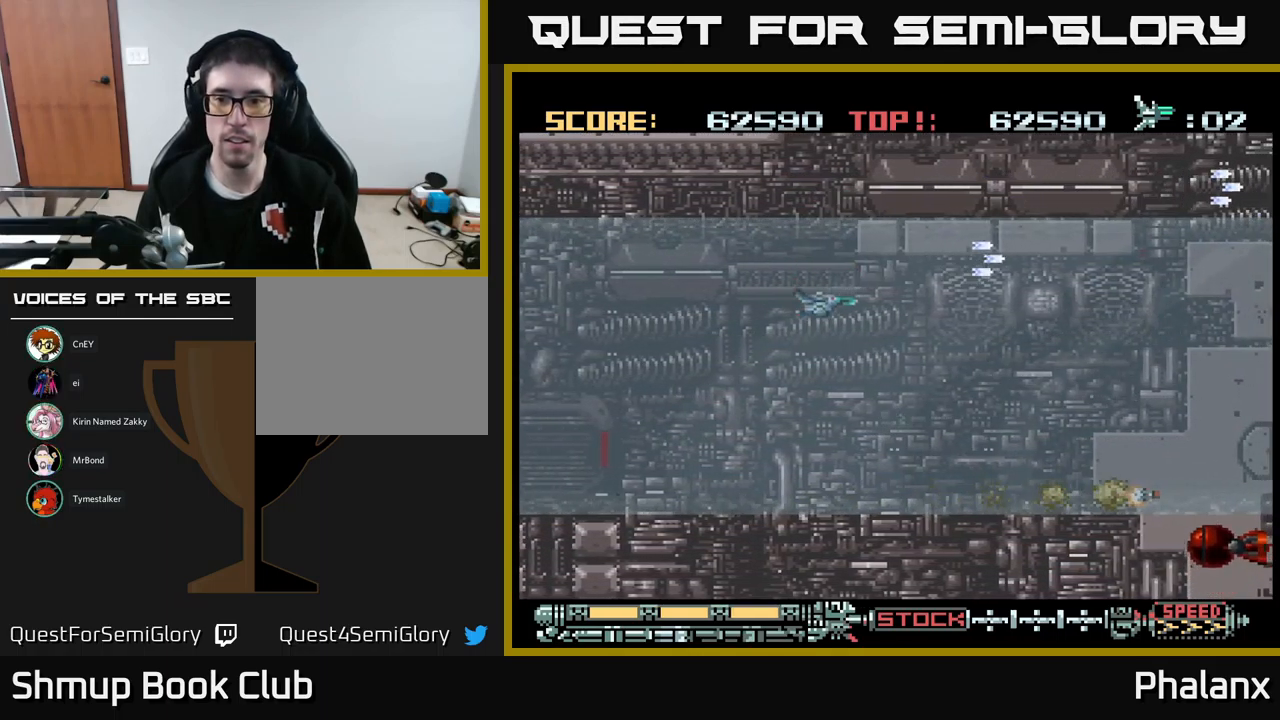
{"buttons": ["B", "DPAD_RIGHT"], "events": [[384, "DPAD_RIGHT", "down"], [434, "DPAD_DOWN", "up"]]}
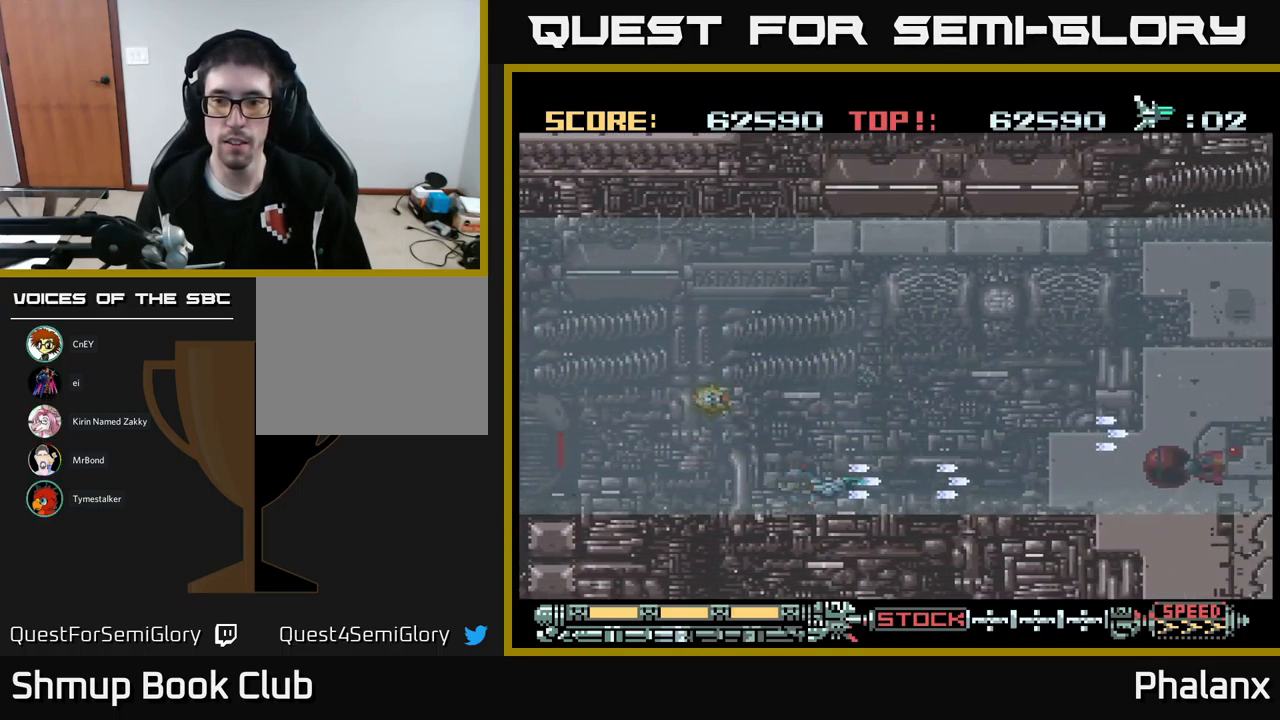
{"buttons": ["B", "DPAD_UP", "DPAD_LEFT"], "events": [[84, "DPAD_UP", "down"], [117, "DPAD_RIGHT", "up"], [234, "DPAD_RIGHT", "down"], [250, "DPAD_UP", "up"], [284, "DPAD_DOWN", "down"], [401, "DPAD_DOWN", "up"], [401, "DPAD_RIGHT", "up"], [417, "DPAD_UP", "down"], [467, "DPAD_LEFT", "down"]]}
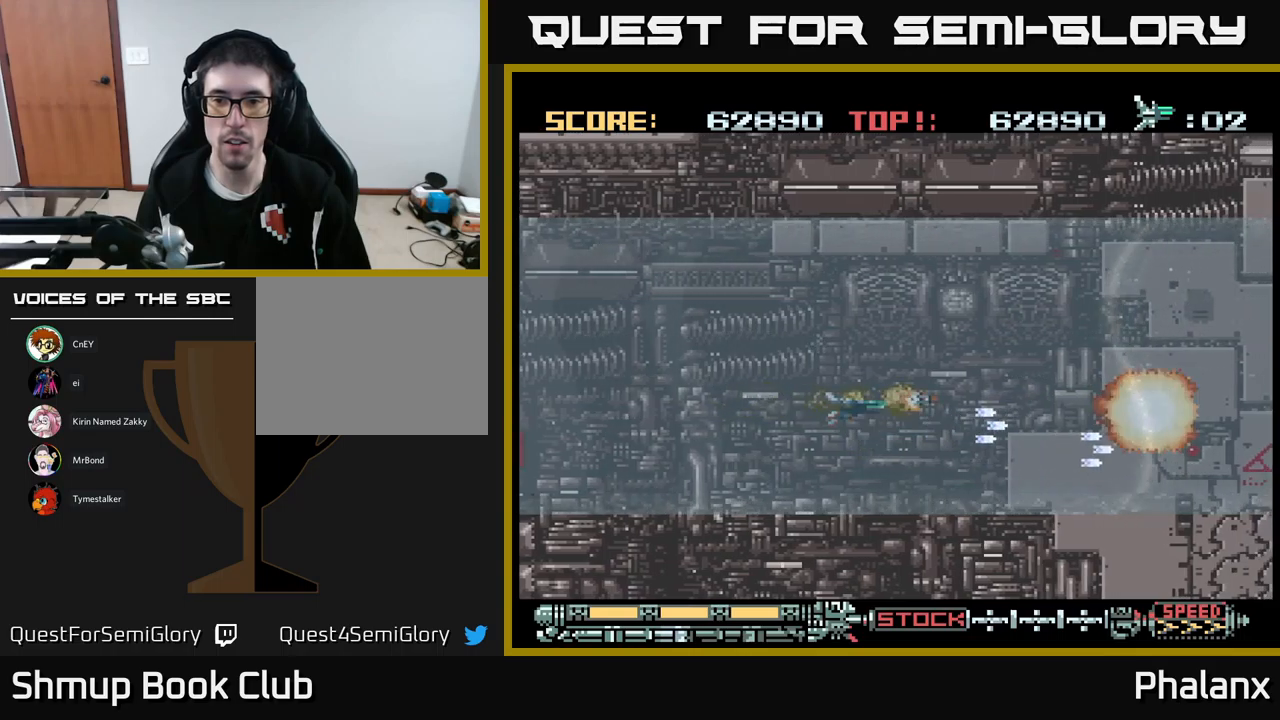
{"buttons": ["B", "DPAD_UP"], "events": [[33, "DPAD_LEFT", "up"], [200, "DPAD_RIGHT", "down"], [200, "DPAD_UP", "up"], [300, "DPAD_RIGHT", "up"], [317, "DPAD_UP", "down"]]}
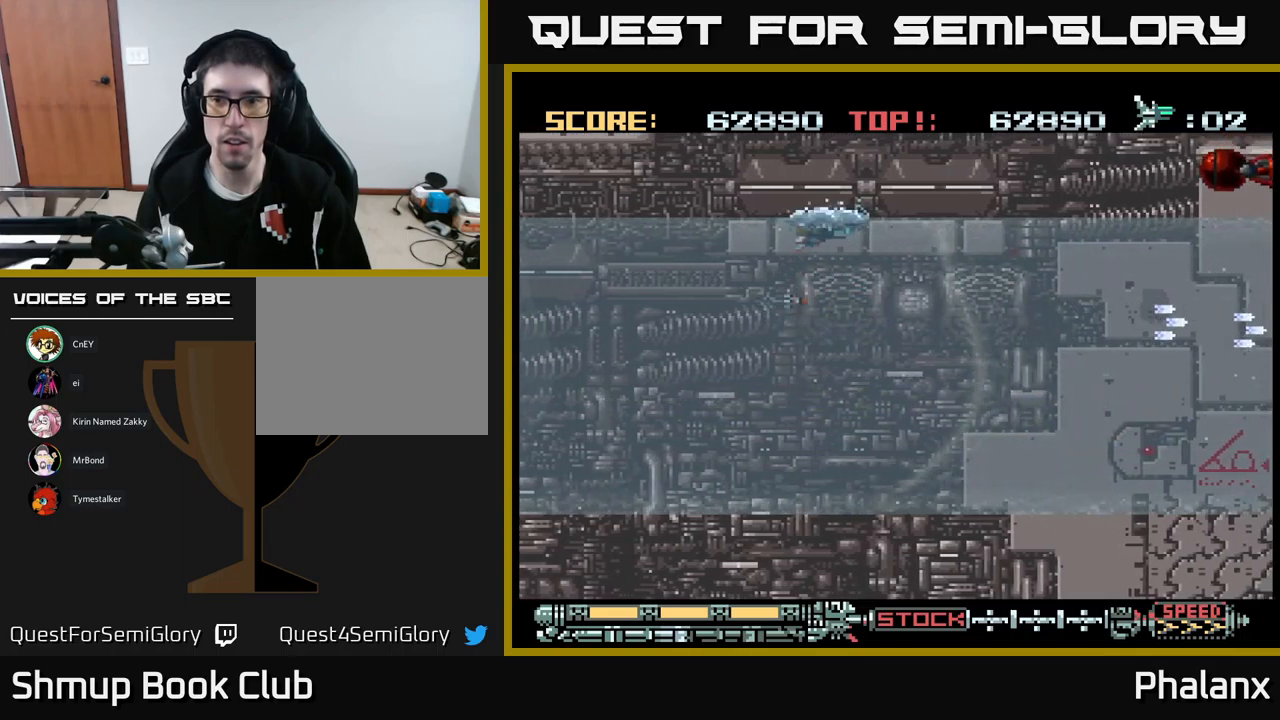
{"buttons": ["B"], "events": [[83, "DPAD_UP", "up"], [100, "DPAD_RIGHT", "down"], [150, "DPAD_DOWN", "down"], [333, "DPAD_DOWN", "up"], [367, "DPAD_RIGHT", "up"]]}
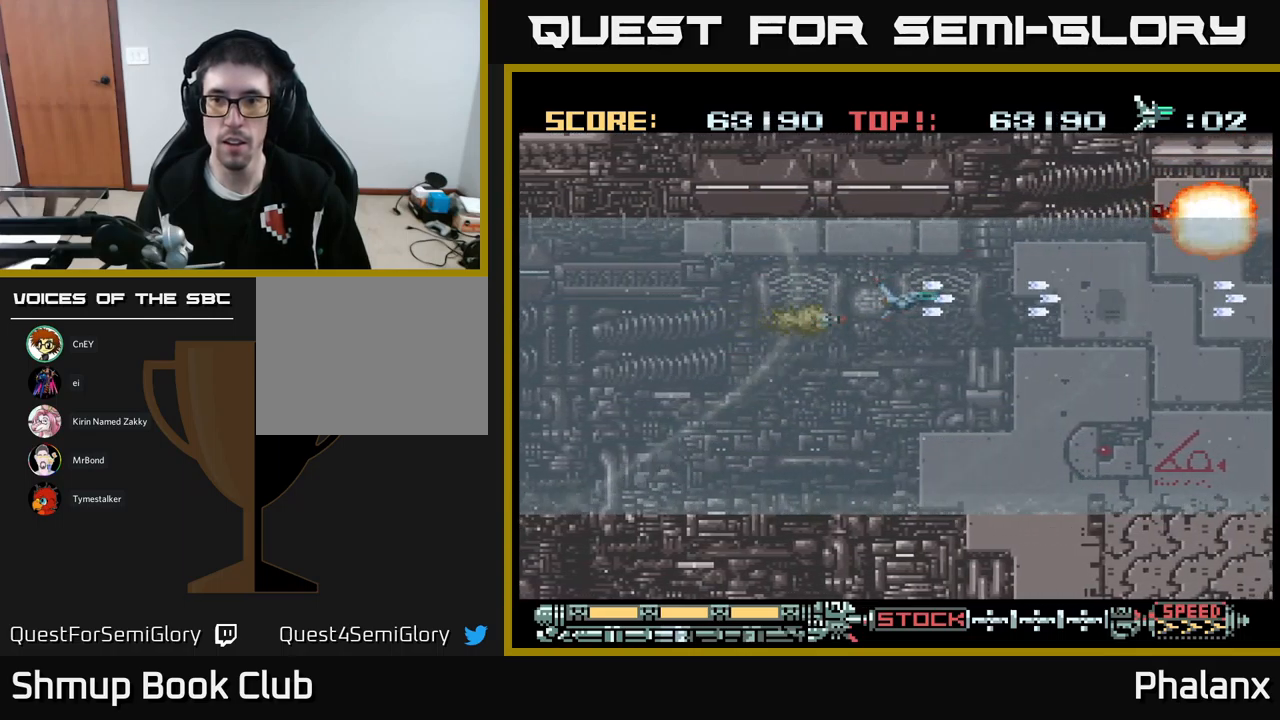
{"buttons": ["B"], "events": [[117, "DPAD_DOWN", "down"], [183, "DPAD_RIGHT", "down"], [267, "DPAD_DOWN", "up"], [400, "DPAD_RIGHT", "up"]]}
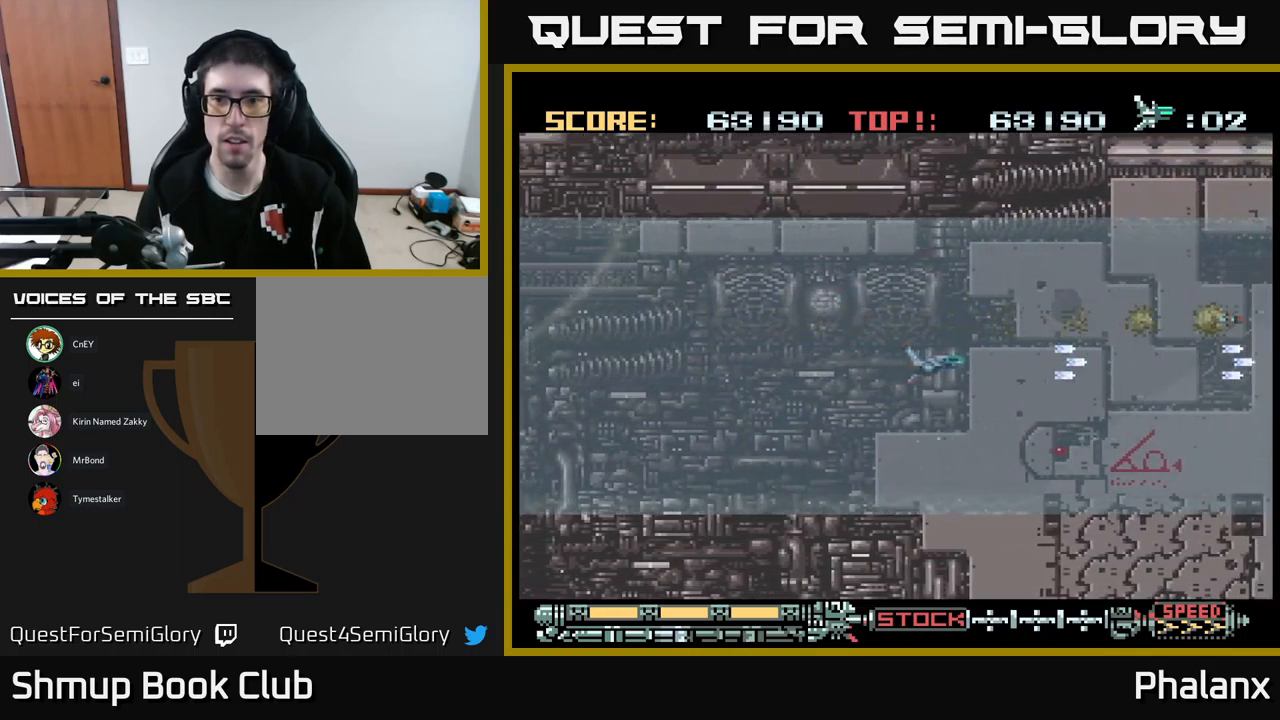
{"buttons": ["B", "DPAD_DOWN"], "events": [[50, "DPAD_UP", "down"], [333, "DPAD_UP", "up"], [467, "DPAD_DOWN", "down"]]}
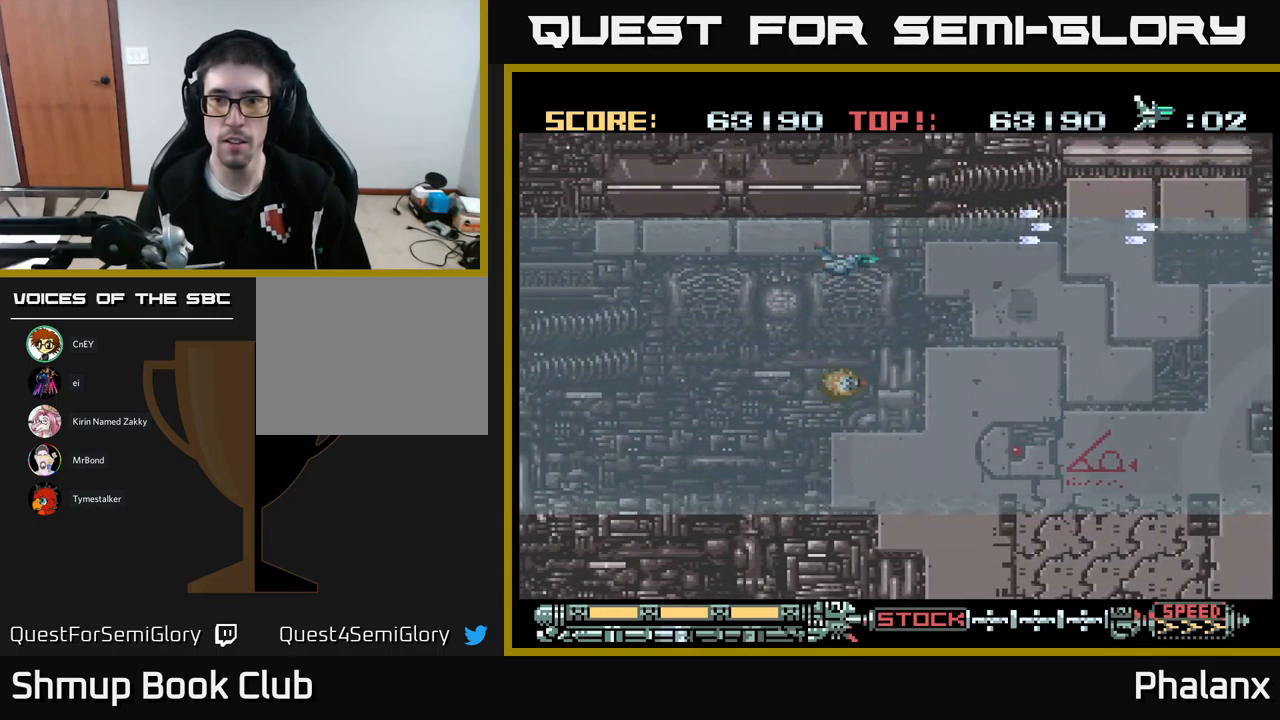
{"buttons": ["B", "DPAD_DOWN"], "events": []}
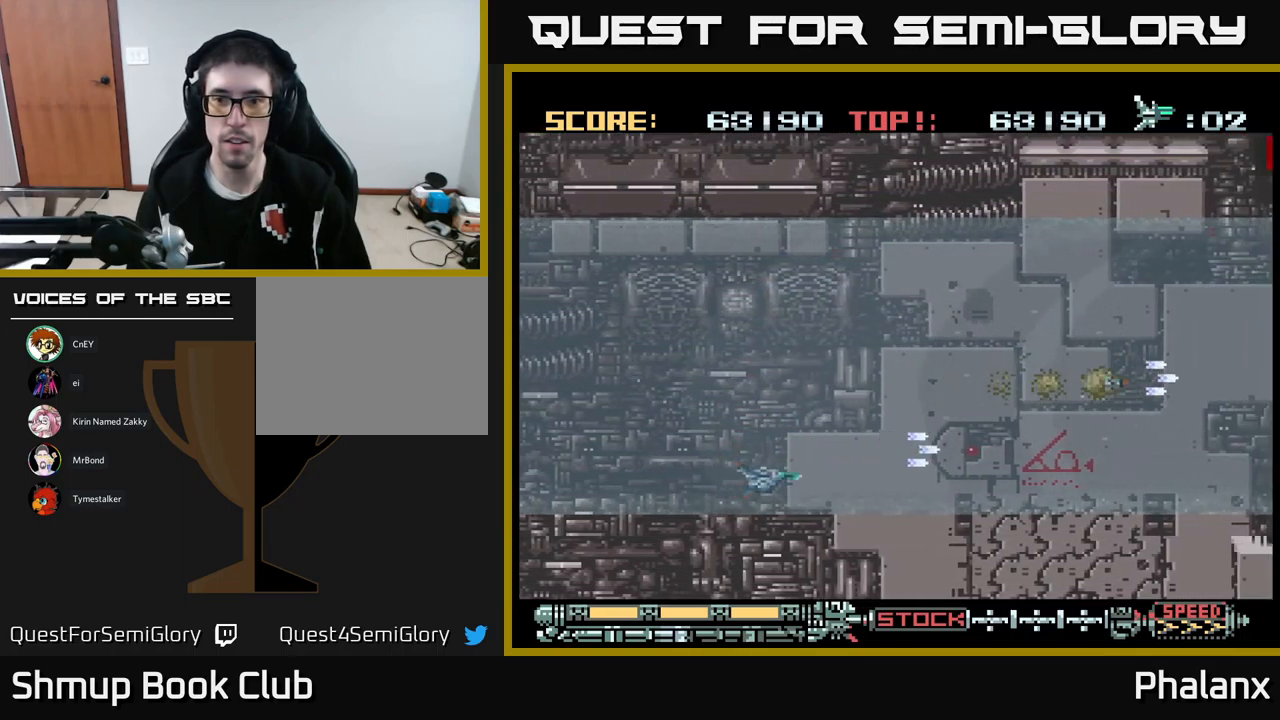
{"buttons": ["B", "DPAD_DOWN", "DPAD_RIGHT"], "events": [[17, "DPAD_DOWN", "up"], [17, "DPAD_RIGHT", "down"], [50, "DPAD_RIGHT", "up"], [67, "DPAD_UP", "down"], [433, "DPAD_RIGHT", "down"], [433, "DPAD_UP", "up"], [467, "DPAD_DOWN", "down"]]}
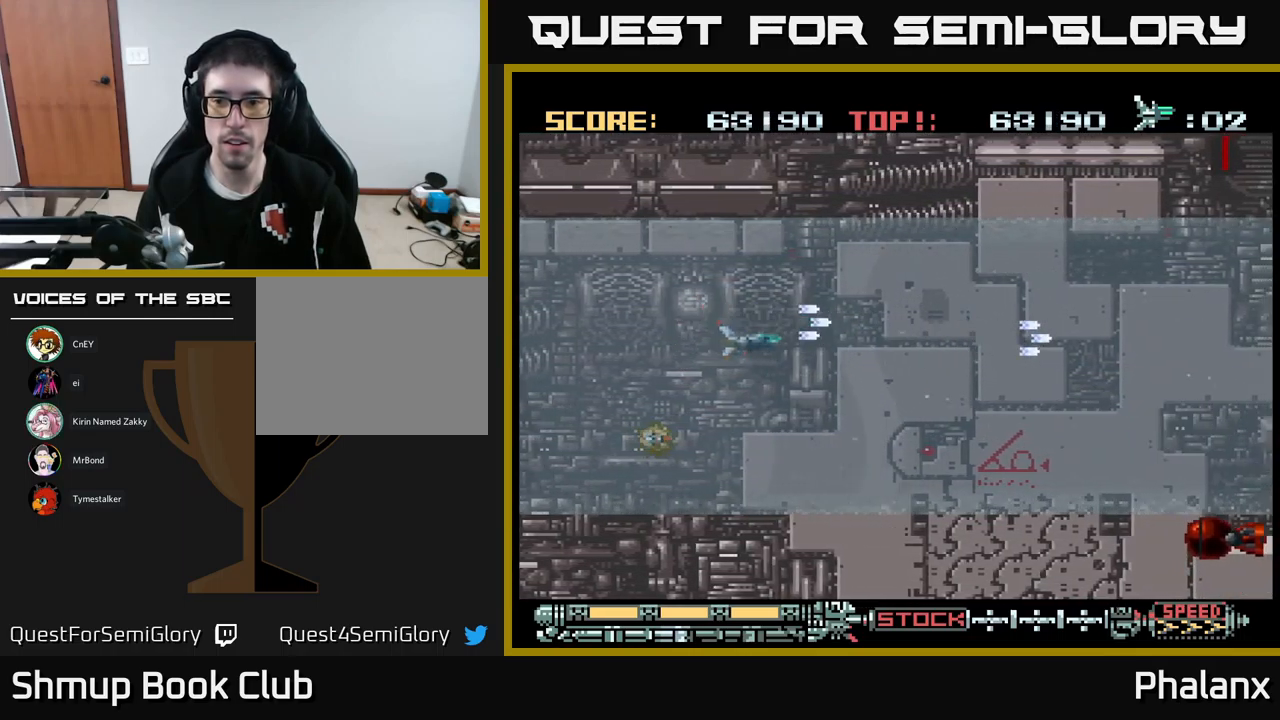
{"buttons": ["B", "DPAD_RIGHT"], "events": [[367, "DPAD_DOWN", "up"]]}
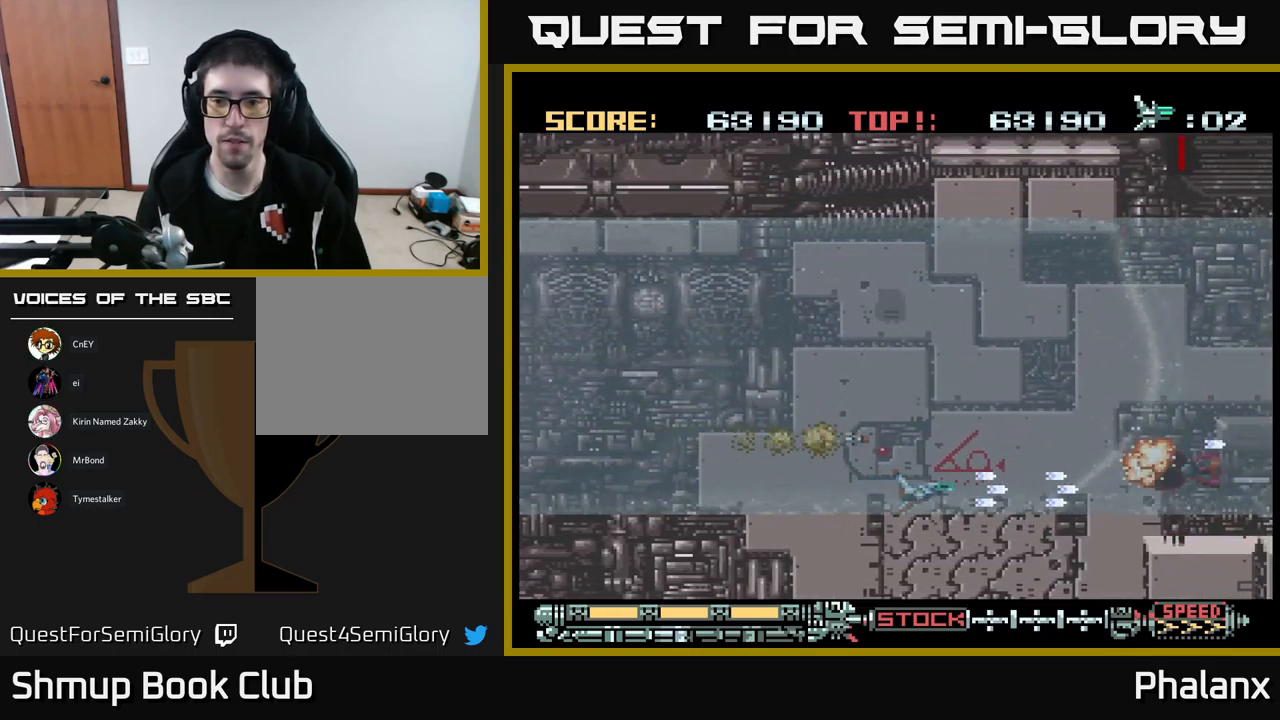
{"buttons": ["B", "DPAD_UP"], "events": [[100, "DPAD_UP", "down"], [117, "DPAD_RIGHT", "up"], [300, "DPAD_UP", "up"], [383, "DPAD_UP", "down"]]}
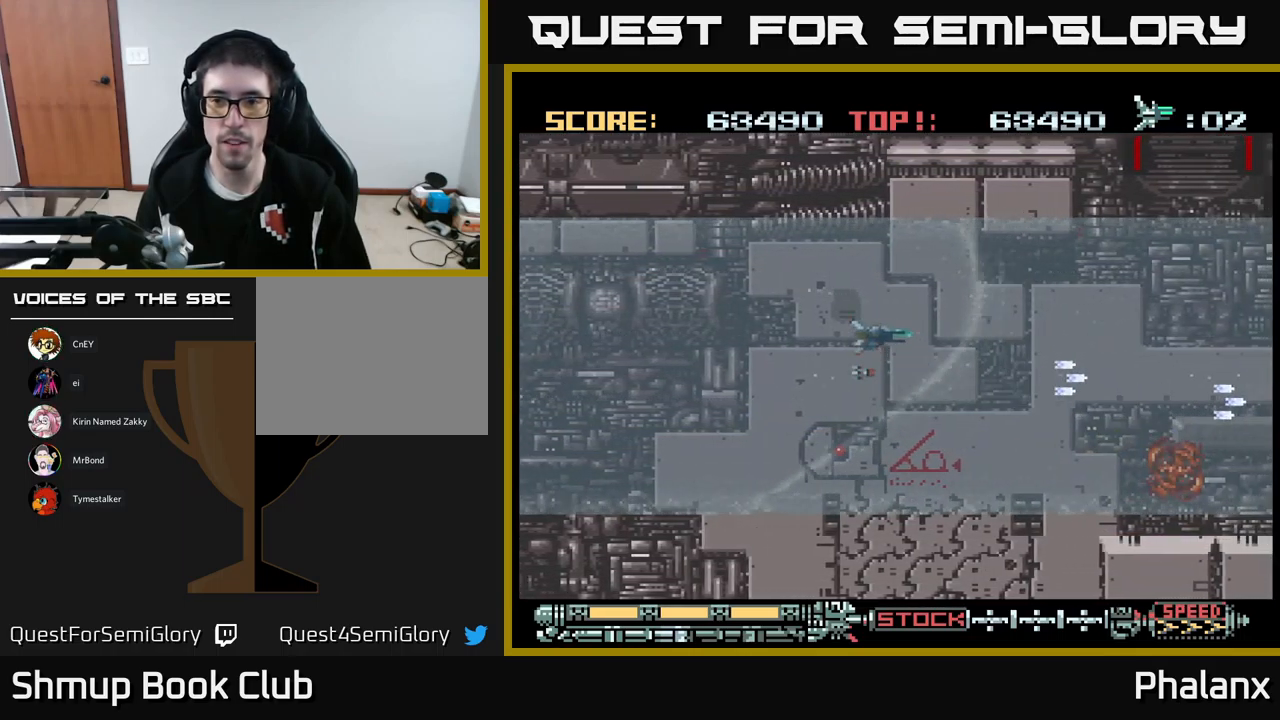
{"buttons": ["B", "DPAD_RIGHT"], "events": [[367, "DPAD_RIGHT", "down"], [367, "DPAD_UP", "up"]]}
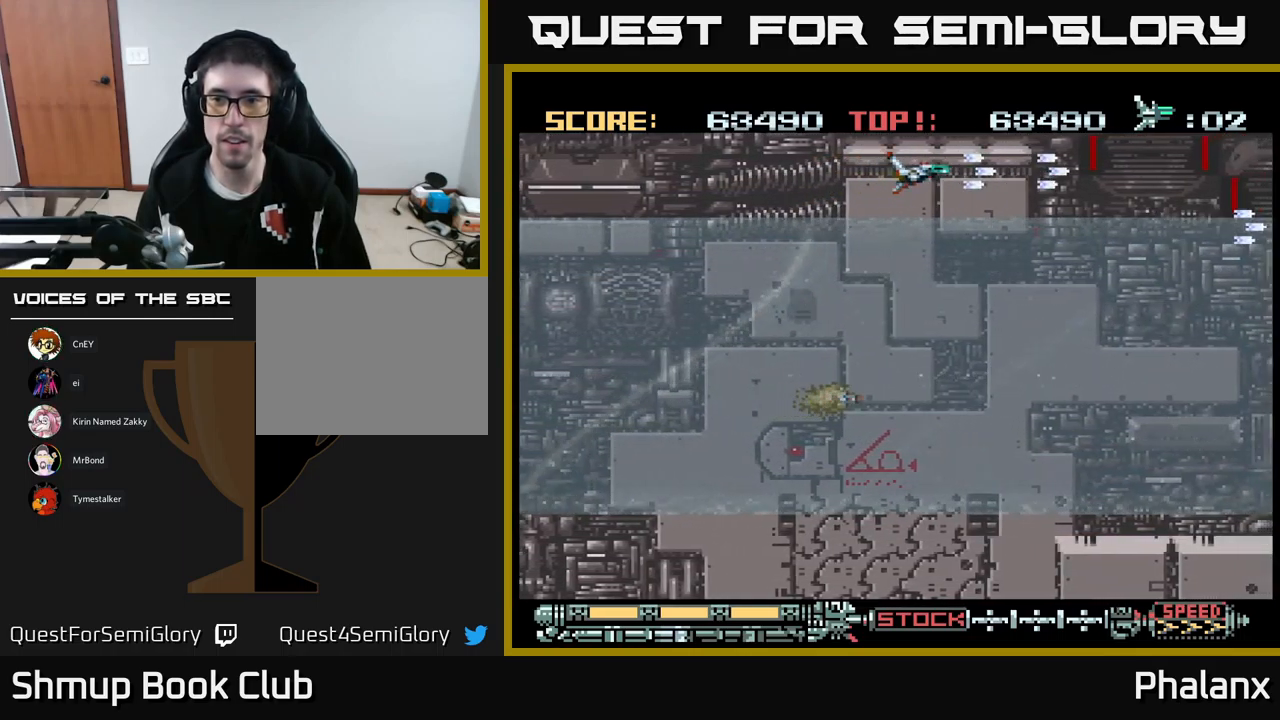
{"buttons": ["B", "DPAD_DOWN"], "events": [[100, "DPAD_DOWN", "down"], [100, "DPAD_RIGHT", "up"]]}
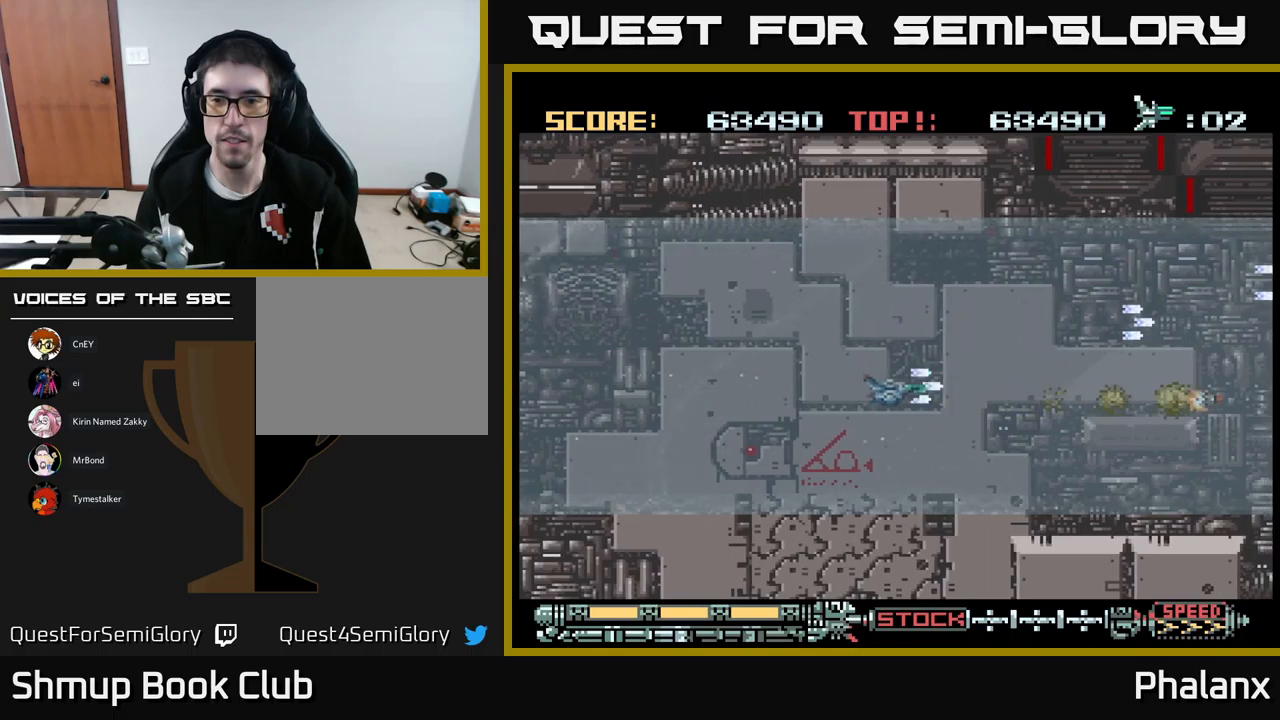
{"buttons": ["B", "DPAD_UP"], "events": [[184, "DPAD_RIGHT", "down"], [200, "DPAD_DOWN", "up"], [317, "DPAD_UP", "down"], [350, "DPAD_RIGHT", "up"]]}